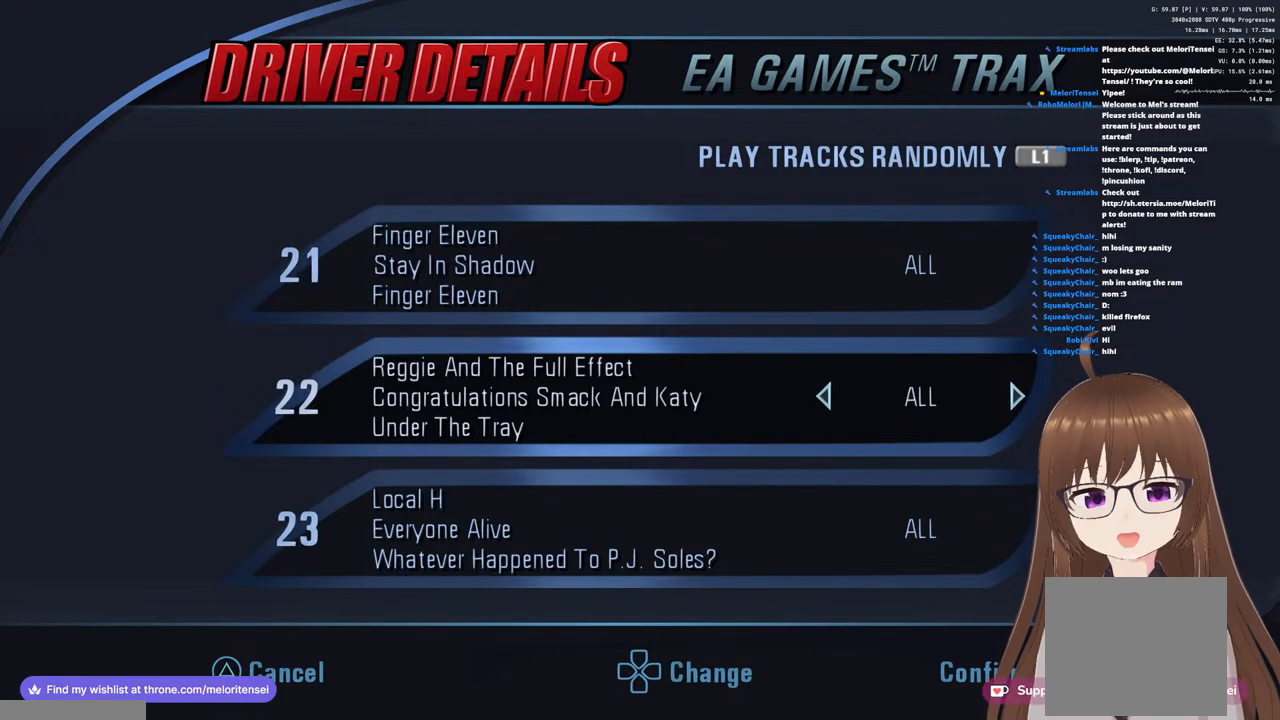
Gameplay with a controller (PlayStation layout); each line is a JSON object with the inputs held at the frame after it. "events" lists button and stick changes between this image and that frame as [ms after this image, input, new state], when the widget could be followed in between.
{"buttons": [], "left_stick": "center", "right_stick": "center", "events": [[33, "DPAD_DOWN", "up"], [167, "DPAD_DOWN", "down"], [300, "DPAD_DOWN", "up"], [450, "DPAD_DOWN", "down"], [500, "DPAD_DOWN", "up"]]}
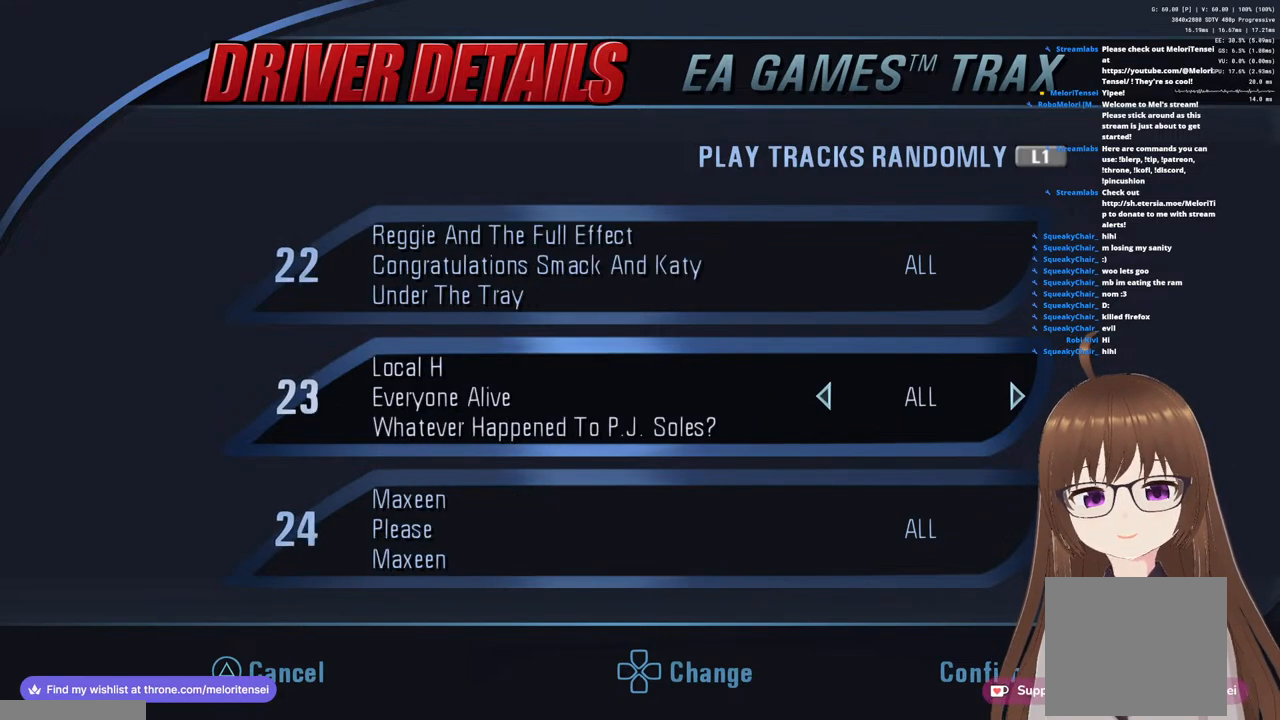
{"buttons": [], "left_stick": "center", "right_stick": "center", "events": [[117, "DPAD_DOWN", "down"], [200, "DPAD_DOWN", "up"], [317, "DPAD_DOWN", "down"], [400, "DPAD_DOWN", "up"]]}
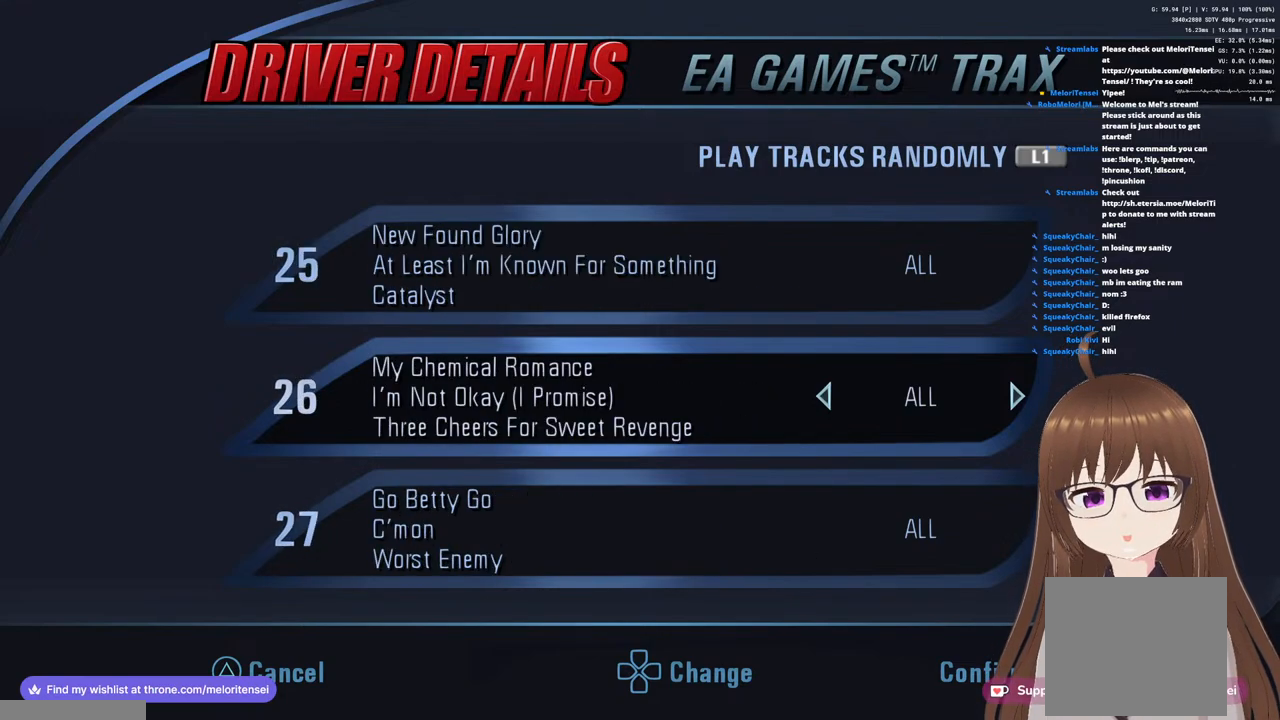
{"buttons": ["DPAD_DOWN"], "left_stick": "center", "right_stick": "center", "events": [[17, "DPAD_DOWN", "down"], [117, "DPAD_DOWN", "up"], [433, "DPAD_DOWN", "down"]]}
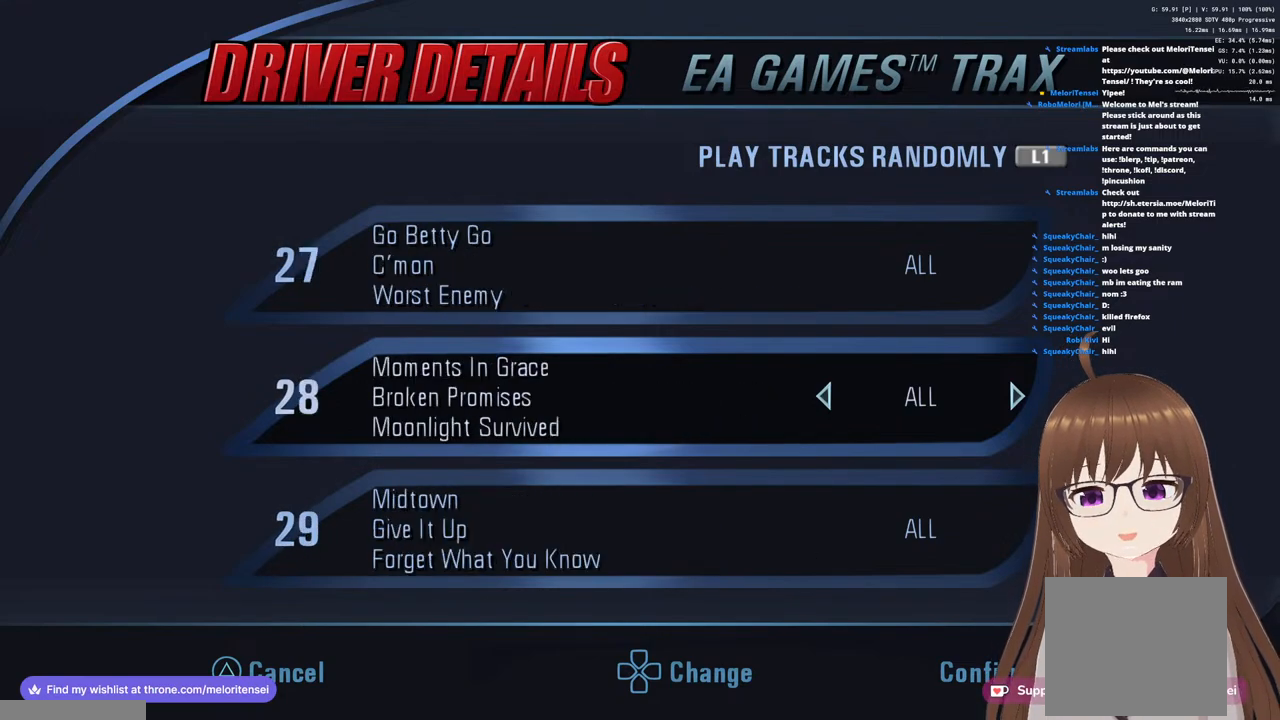
{"buttons": ["DPAD_DOWN"], "left_stick": "center", "right_stick": "center", "events": [[50, "DPAD_DOWN", "up"], [417, "DPAD_DOWN", "down"]]}
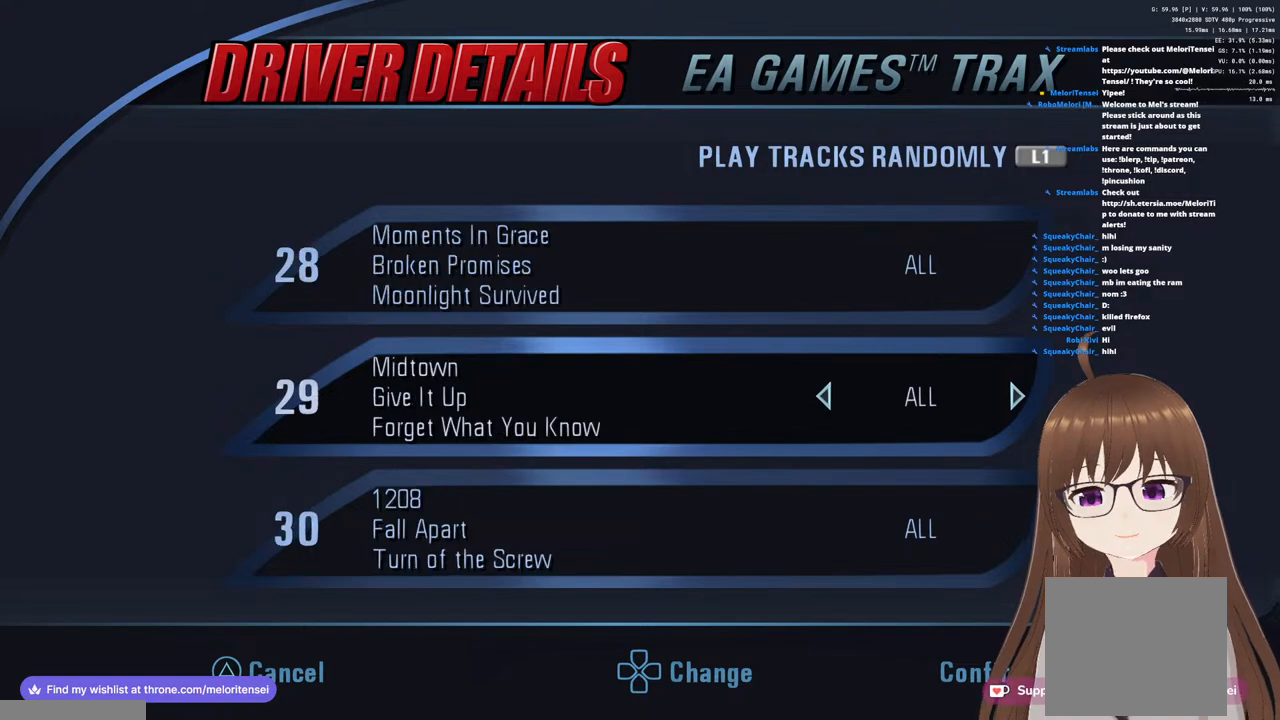
{"buttons": [], "left_stick": "center", "right_stick": "center", "events": [[17, "DPAD_DOWN", "up"], [367, "DPAD_DOWN", "down"], [500, "DPAD_DOWN", "up"]]}
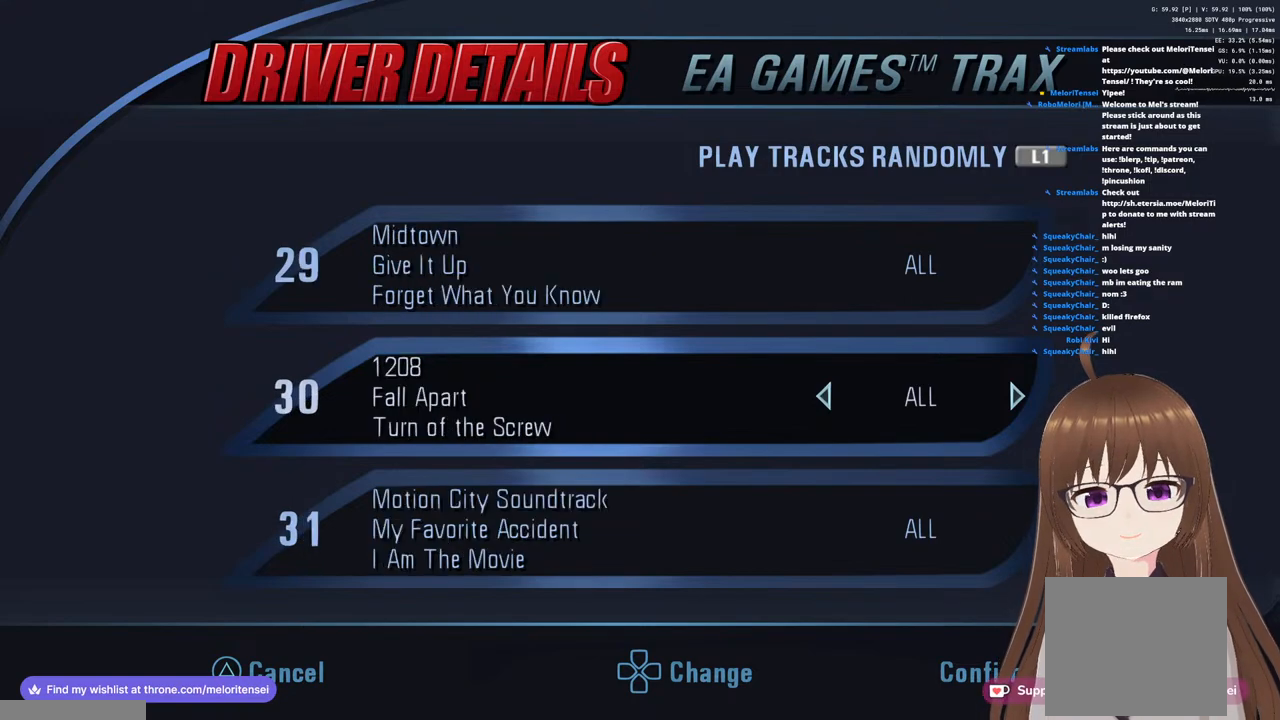
{"buttons": ["DPAD_DOWN"], "left_stick": "center", "right_stick": "center", "events": [[383, "DPAD_DOWN", "down"]]}
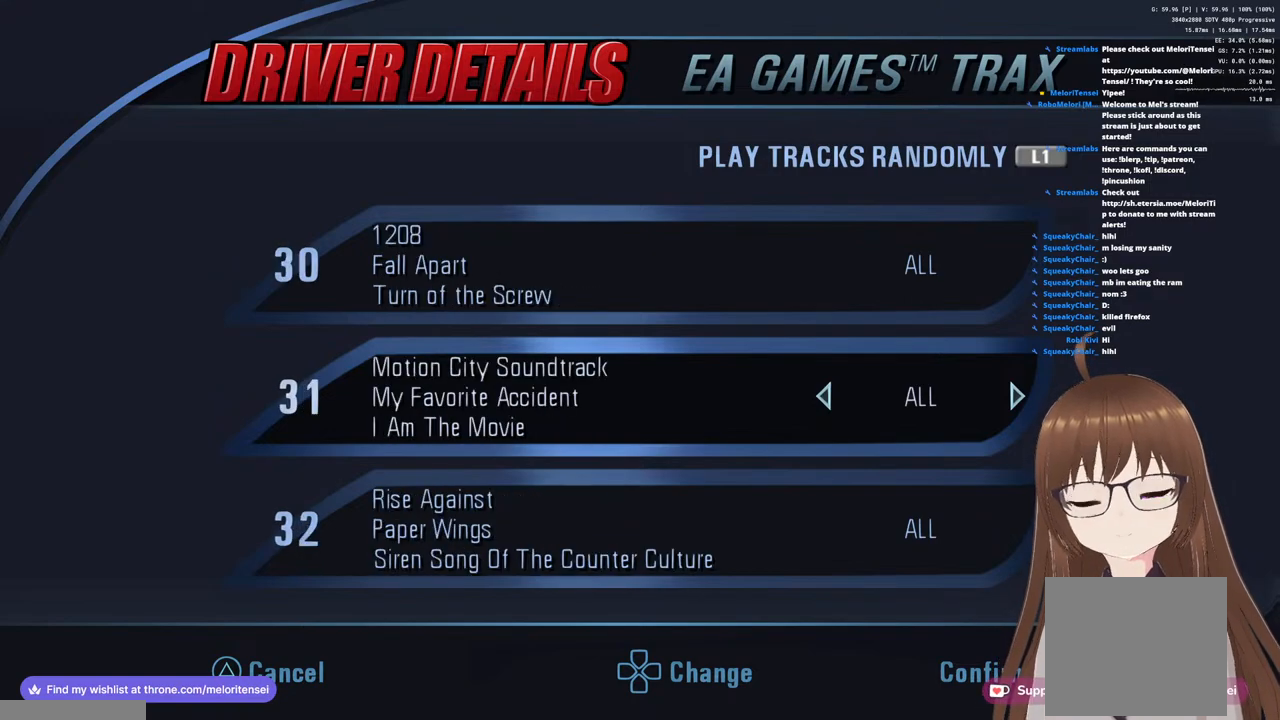
{"buttons": [], "left_stick": "center", "right_stick": "center", "events": [[33, "DPAD_DOWN", "up"], [217, "DPAD_DOWN", "down"], [333, "DPAD_DOWN", "up"]]}
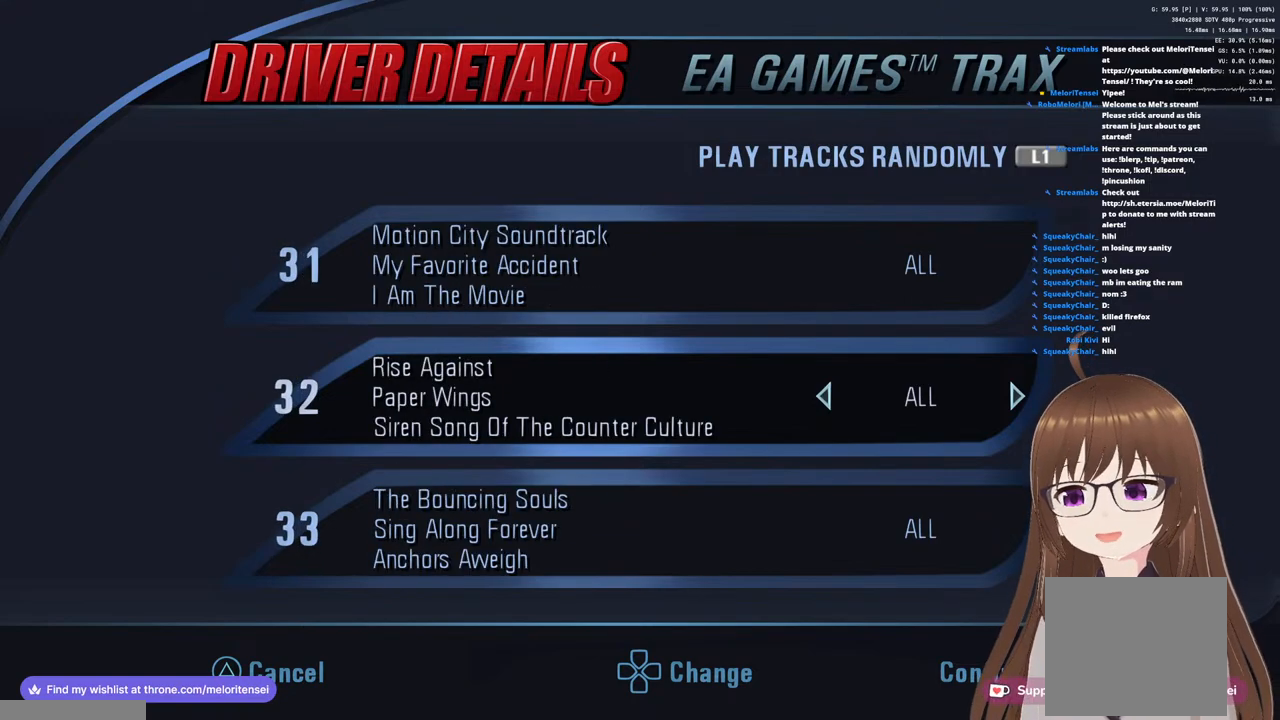
{"buttons": [], "left_stick": "center", "right_stick": "center", "events": [[117, "DPAD_DOWN", "down"], [233, "DPAD_DOWN", "up"], [400, "DPAD_DOWN", "down"], [500, "DPAD_DOWN", "up"]]}
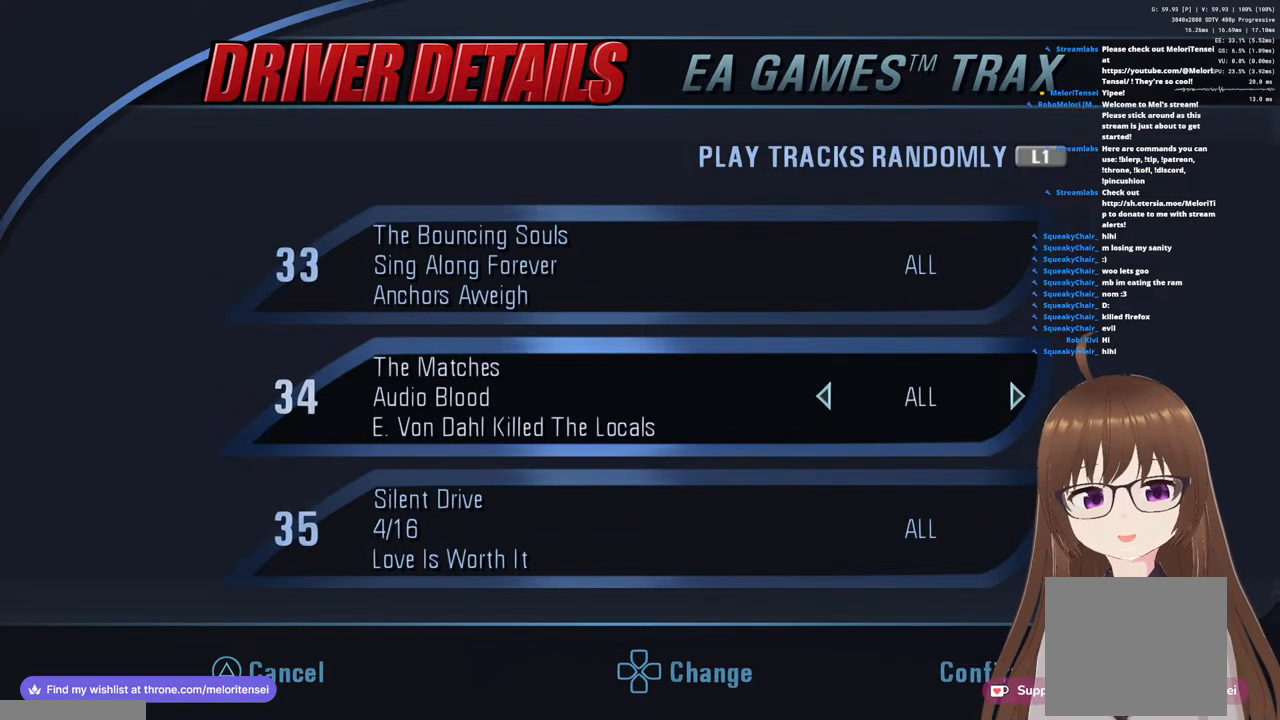
{"buttons": ["DPAD_DOWN"], "left_stick": "center", "right_stick": "center", "events": [[183, "DPAD_DOWN", "down"], [300, "DPAD_DOWN", "up"], [433, "DPAD_DOWN", "down"]]}
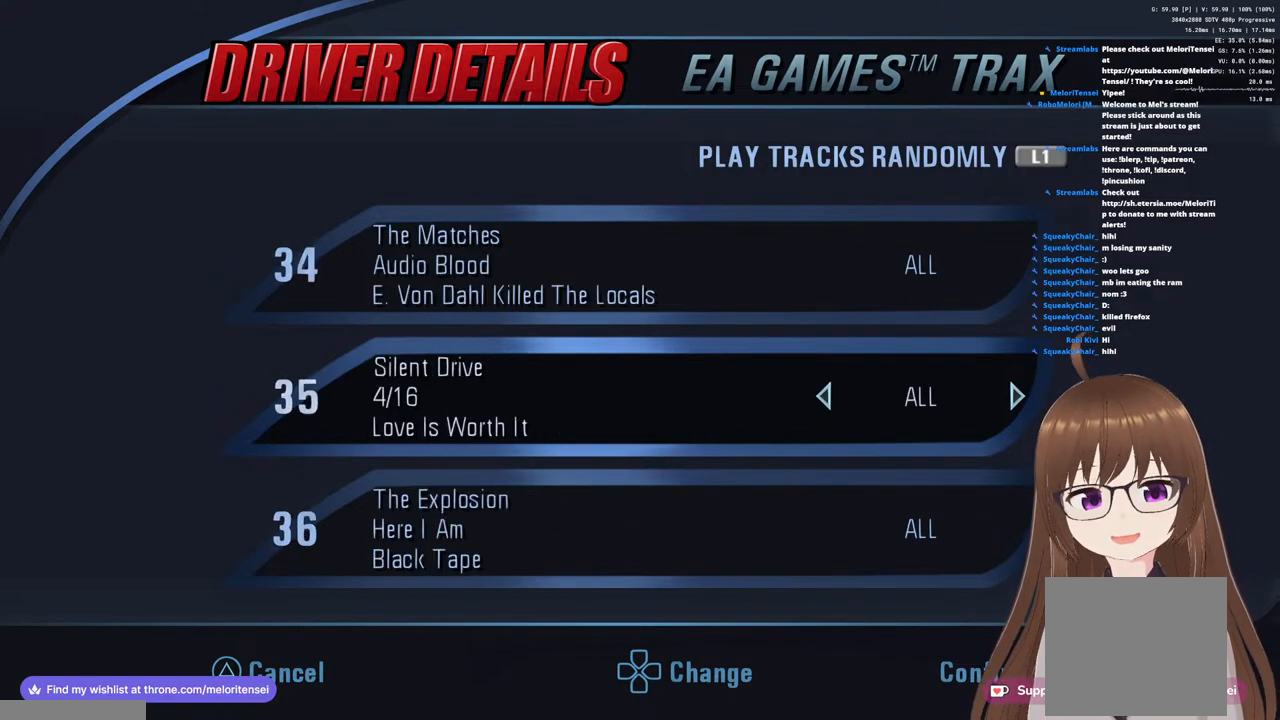
{"buttons": ["DPAD_DOWN"], "left_stick": "center", "right_stick": "center", "events": [[50, "DPAD_DOWN", "up"], [183, "DPAD_DOWN", "down"], [283, "DPAD_DOWN", "up"], [467, "DPAD_DOWN", "down"]]}
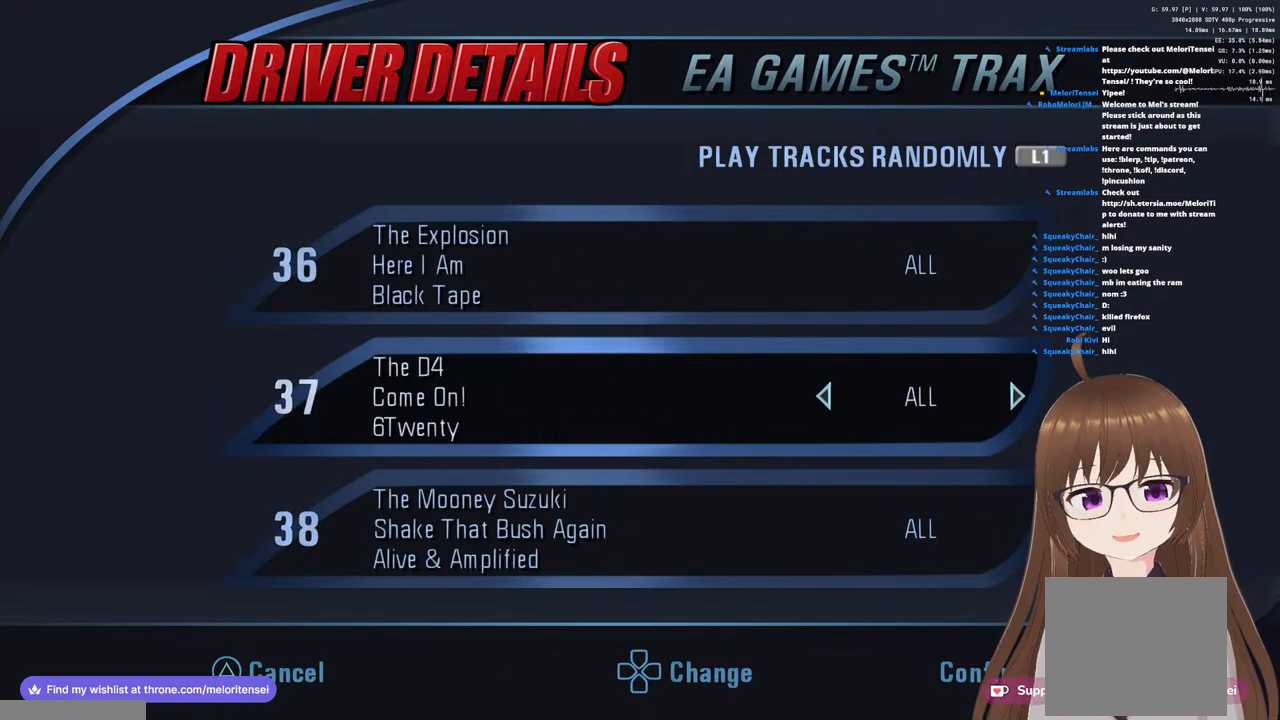
{"buttons": ["DPAD_DOWN"], "left_stick": "center", "right_stick": "center", "events": [[67, "DPAD_DOWN", "up"], [433, "DPAD_DOWN", "down"]]}
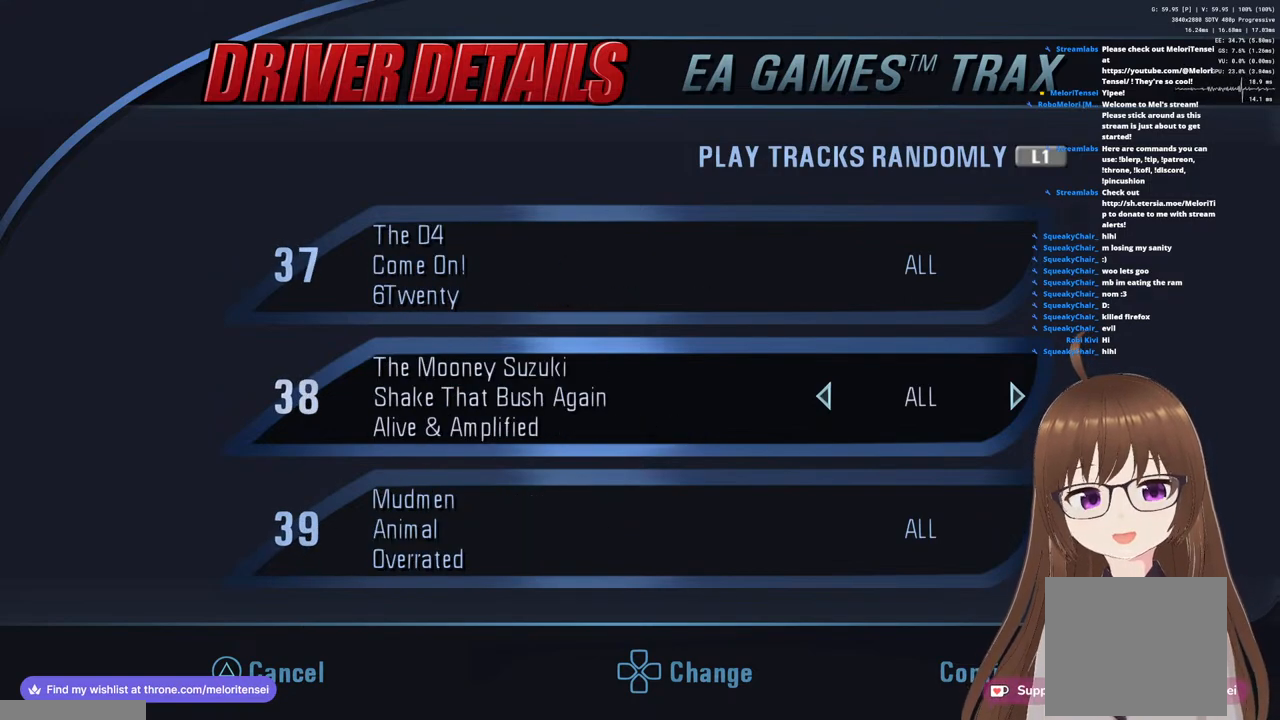
{"buttons": [], "left_stick": "center", "right_stick": "center", "events": [[33, "DPAD_DOWN", "up"], [333, "DPAD_DOWN", "down"], [467, "DPAD_DOWN", "up"]]}
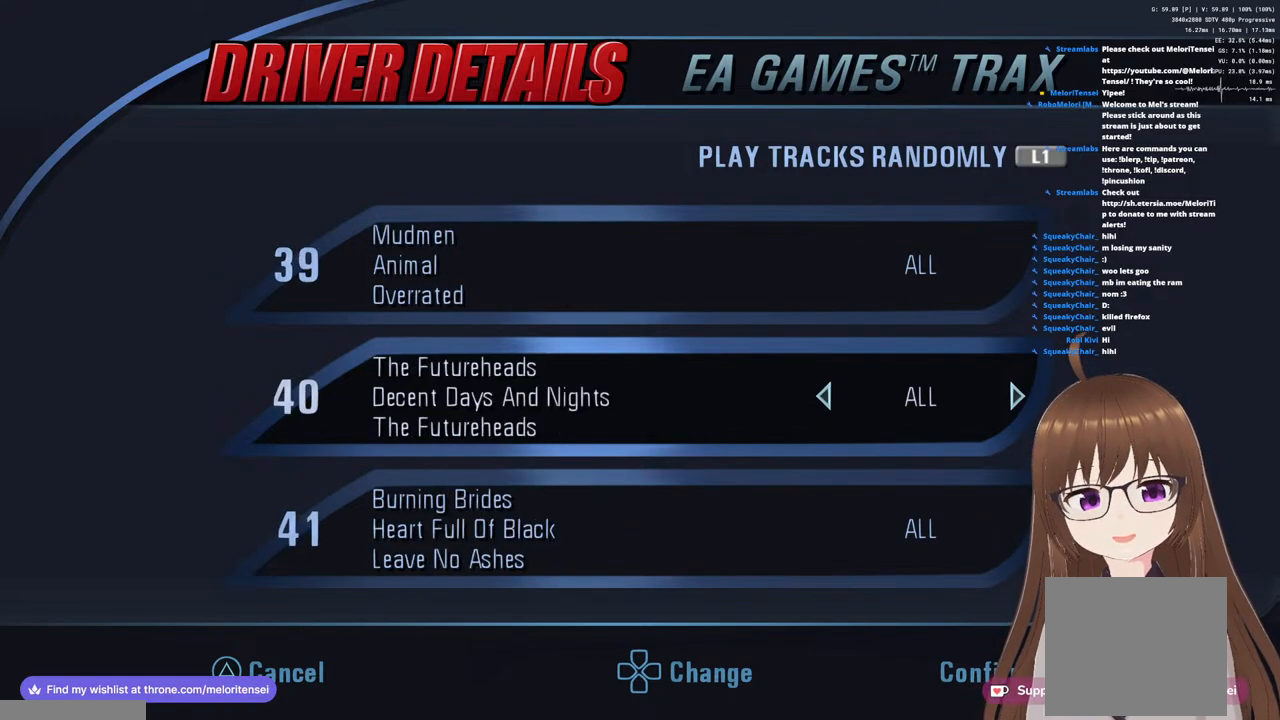
{"buttons": [], "left_stick": "center", "right_stick": "center", "events": [[117, "DPAD_DOWN", "down"], [217, "DPAD_DOWN", "up"], [367, "DPAD_DOWN", "down"], [467, "DPAD_DOWN", "up"]]}
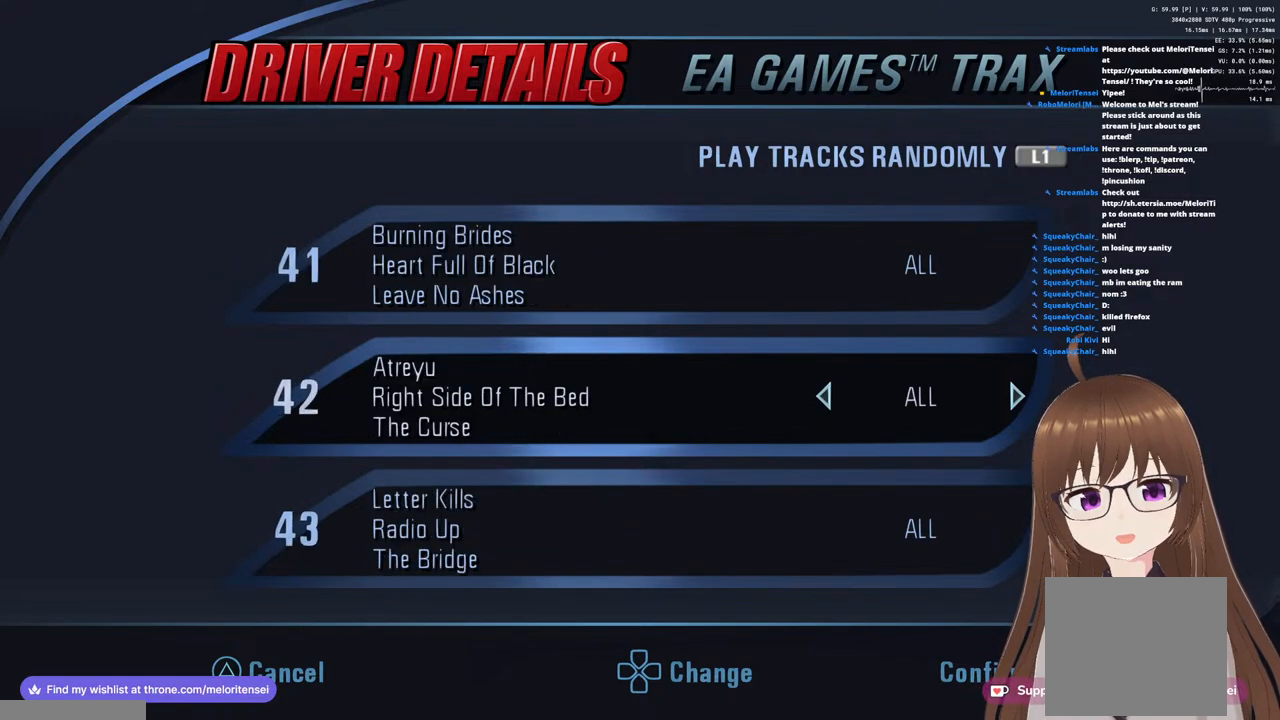
{"buttons": [], "left_stick": "center", "right_stick": "center", "events": [[133, "DPAD_DOWN", "down"], [167, "DPAD_DOWN", "up"], [317, "DPAD_DOWN", "down"], [417, "DPAD_DOWN", "up"]]}
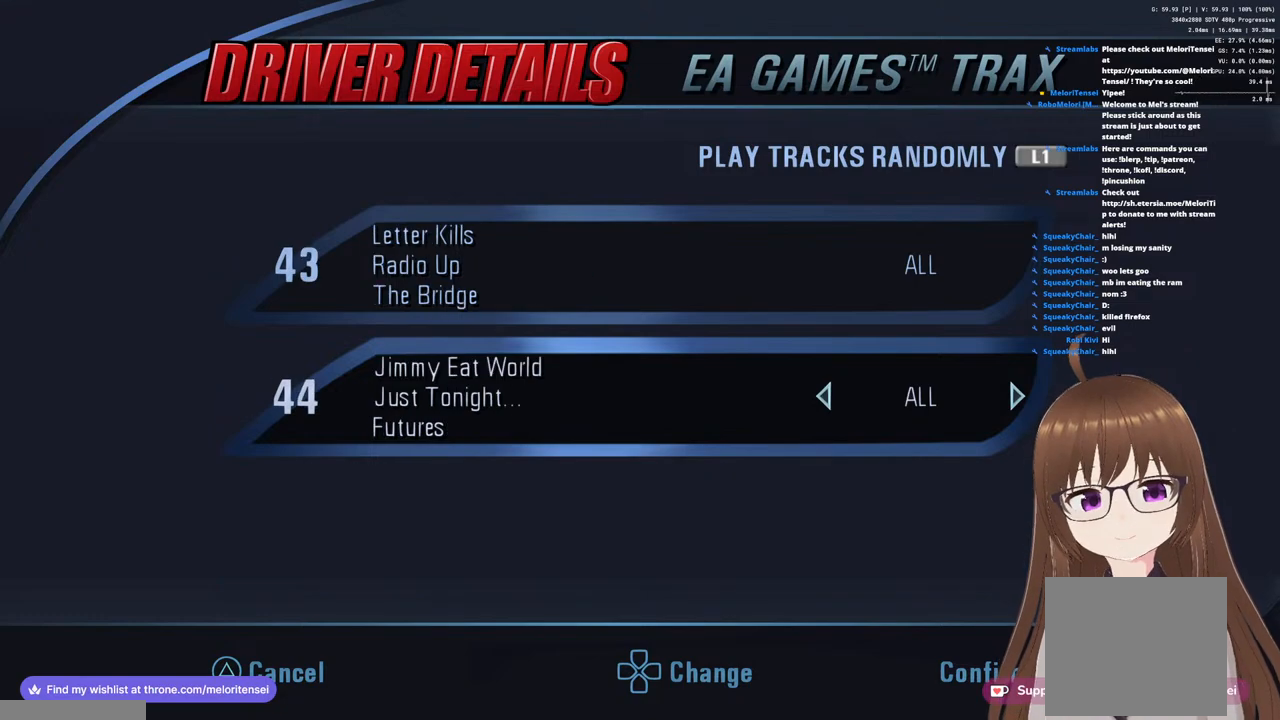
{"buttons": [], "left_stick": "center", "right_stick": "center", "events": [[250, "DPAD_DOWN", "down"], [367, "DPAD_DOWN", "up"]]}
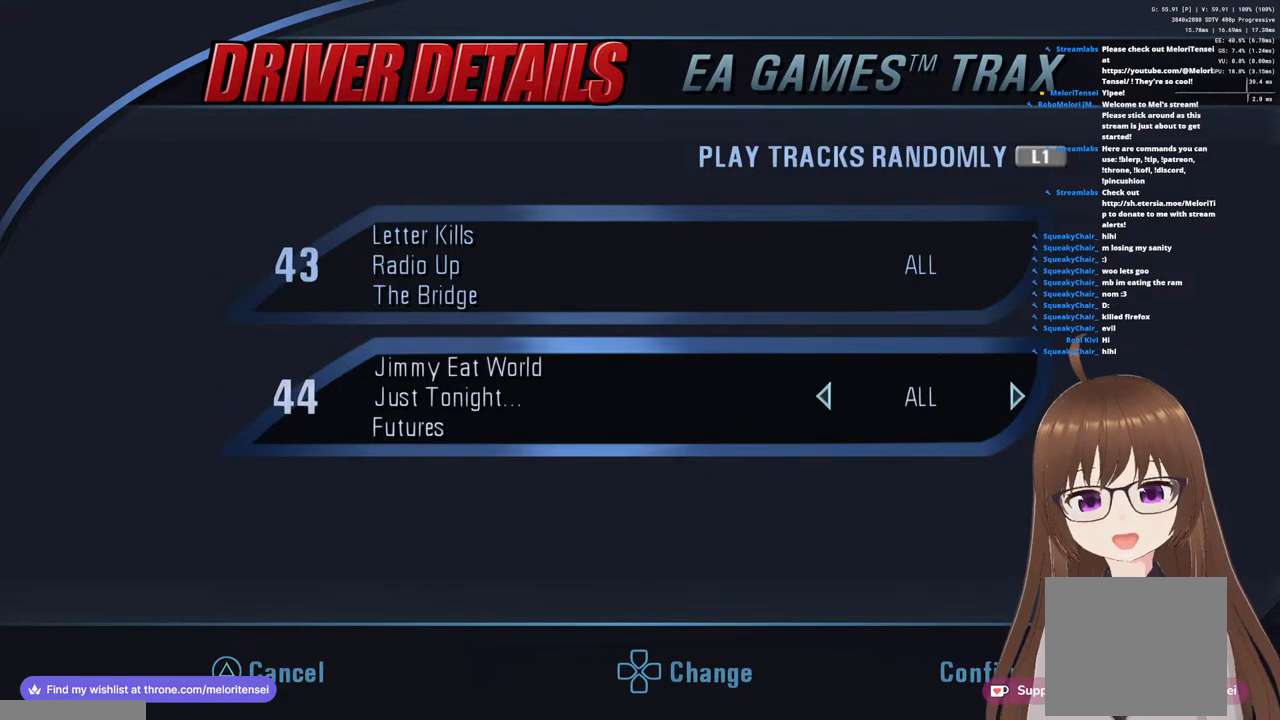
{"buttons": ["DPAD_UP"], "left_stick": "center", "right_stick": "center", "events": [[50, "DPAD_UP", "down"], [167, "DPAD_UP", "up"], [433, "DPAD_UP", "down"]]}
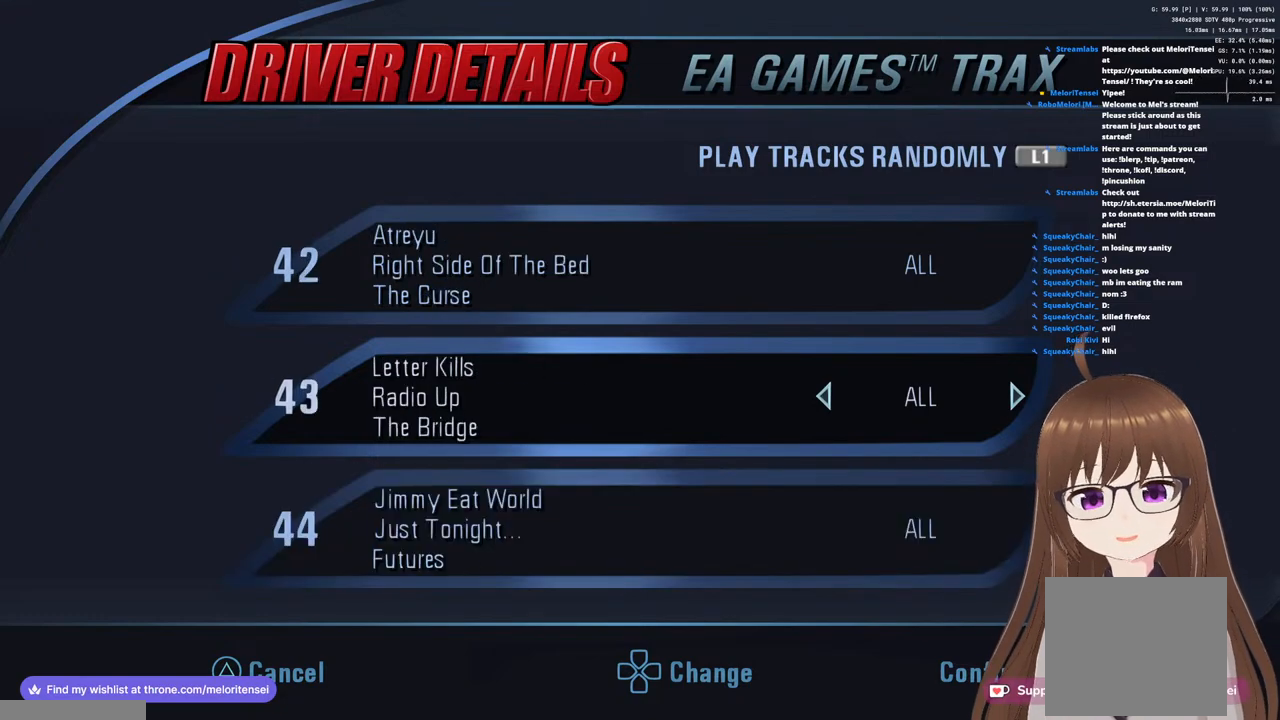
{"buttons": [], "left_stick": "center", "right_stick": "center", "events": [[67, "DPAD_UP", "up"], [317, "DPAD_UP", "down"], [383, "DPAD_UP", "up"]]}
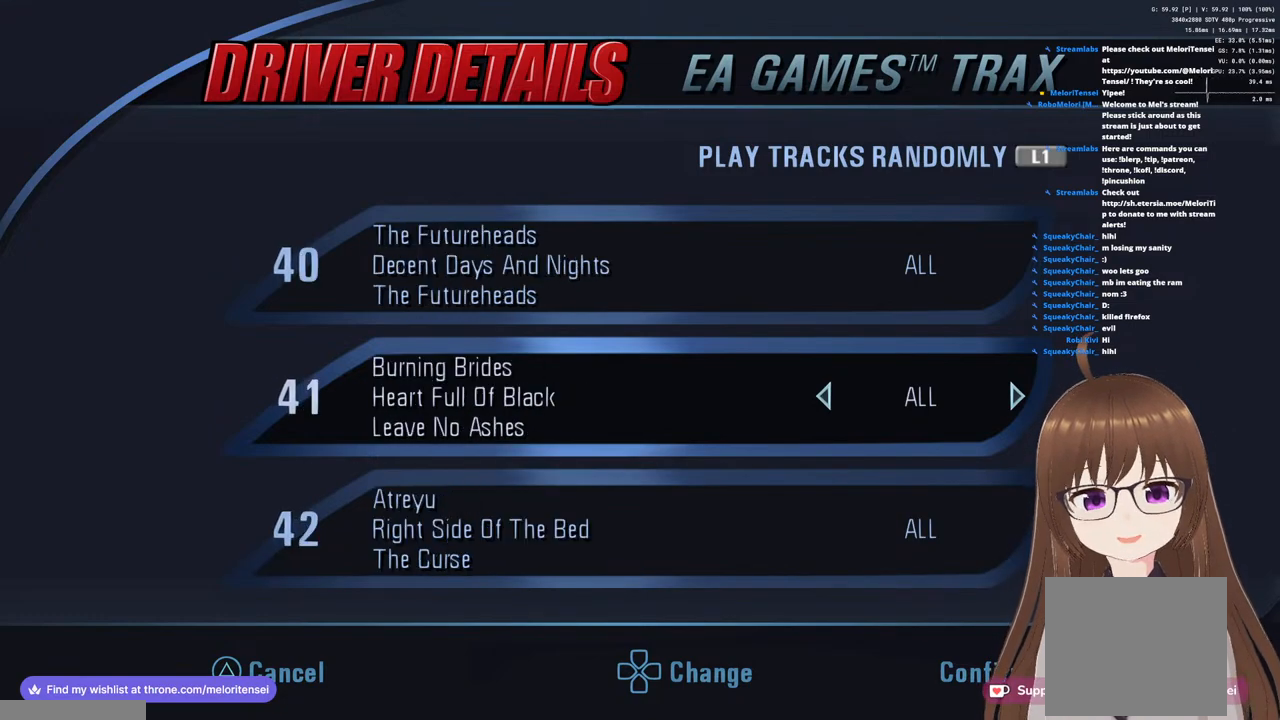
{"buttons": ["DPAD_UP"], "left_stick": "center", "right_stick": "center", "events": [[133, "DPAD_UP", "down"], [250, "DPAD_UP", "up"], [500, "DPAD_UP", "down"]]}
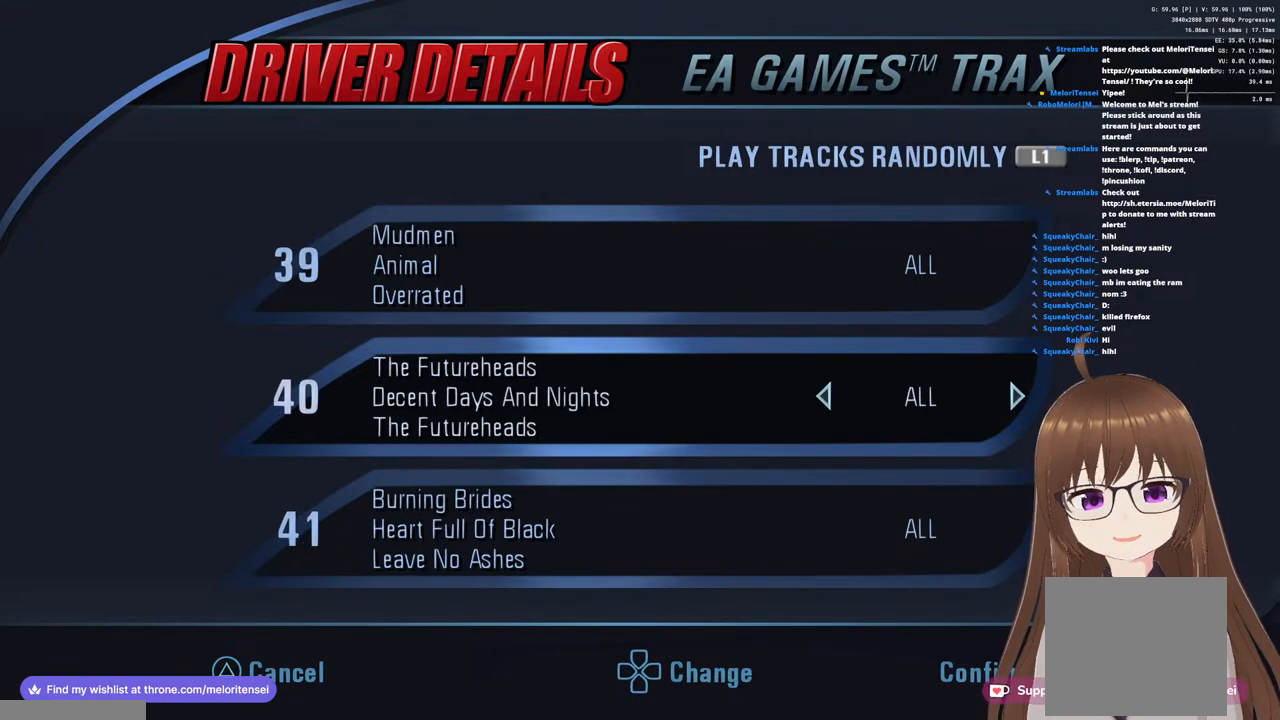
{"buttons": [], "left_stick": "center", "right_stick": "center", "events": [[117, "DPAD_UP", "up"], [383, "DPAD_UP", "down"], [500, "DPAD_UP", "up"]]}
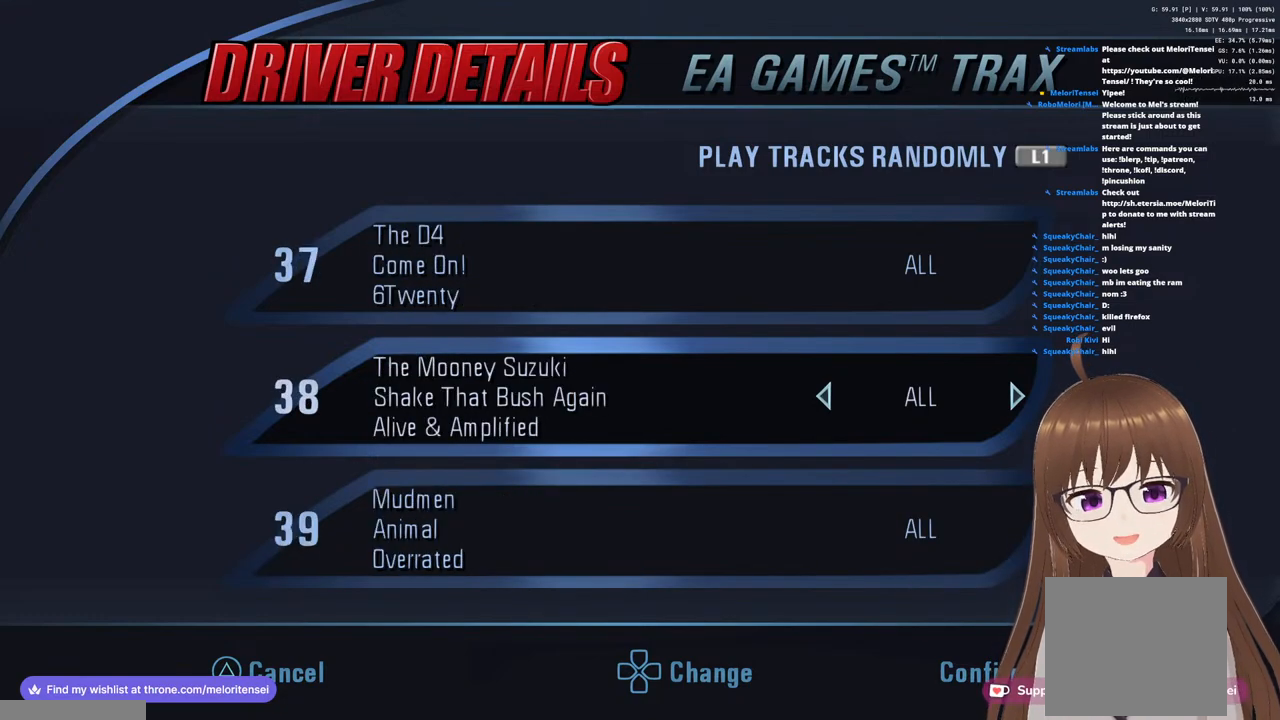
{"buttons": [], "left_stick": "center", "right_stick": "center", "events": [[217, "DPAD_UP", "down"], [333, "DPAD_UP", "up"]]}
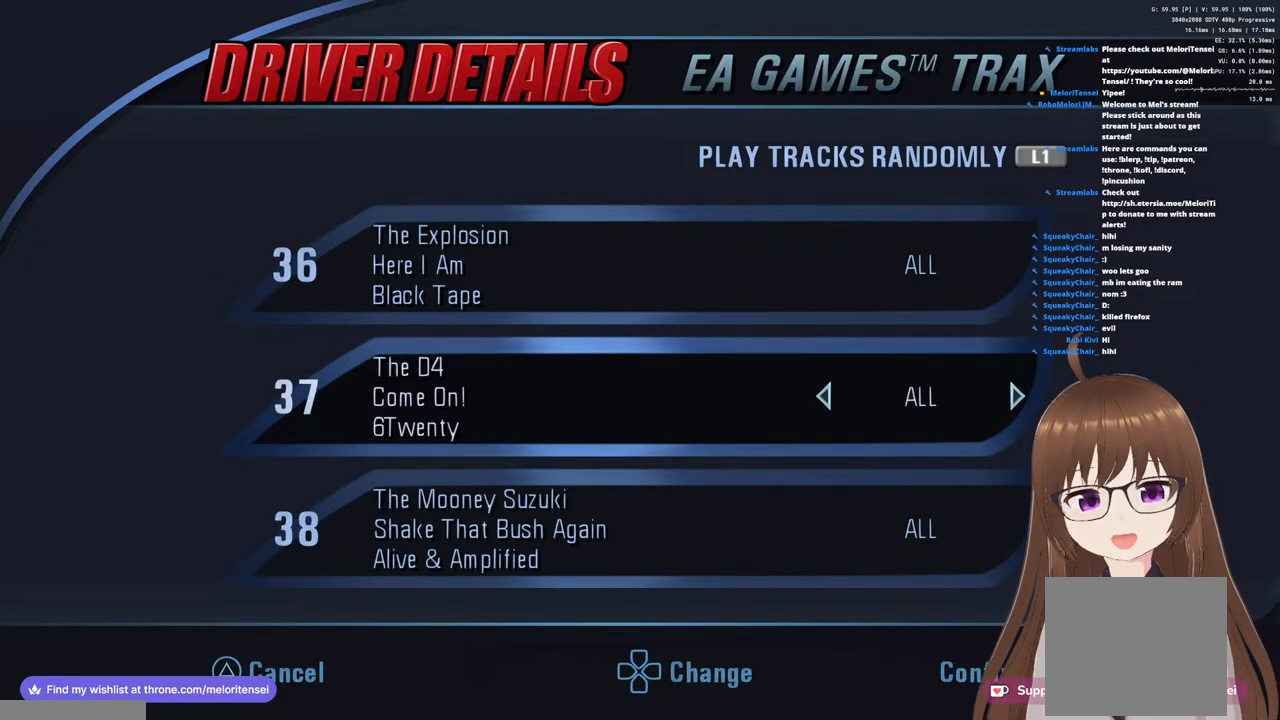
{"buttons": [], "left_stick": "center", "right_stick": "center", "events": [[33, "DPAD_UP", "down"], [117, "DPAD_UP", "up"], [317, "DPAD_UP", "down"], [450, "DPAD_UP", "up"]]}
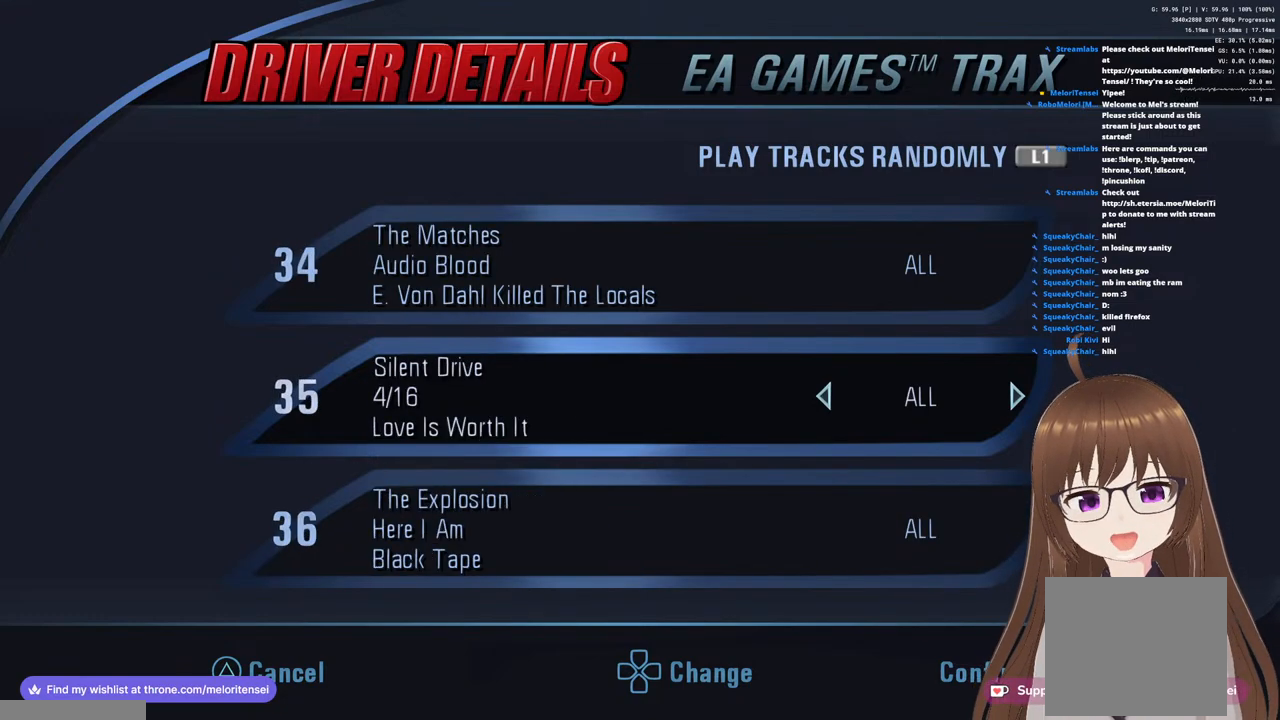
{"buttons": ["DPAD_UP"], "left_stick": "center", "right_stick": "center", "events": [[467, "DPAD_UP", "down"]]}
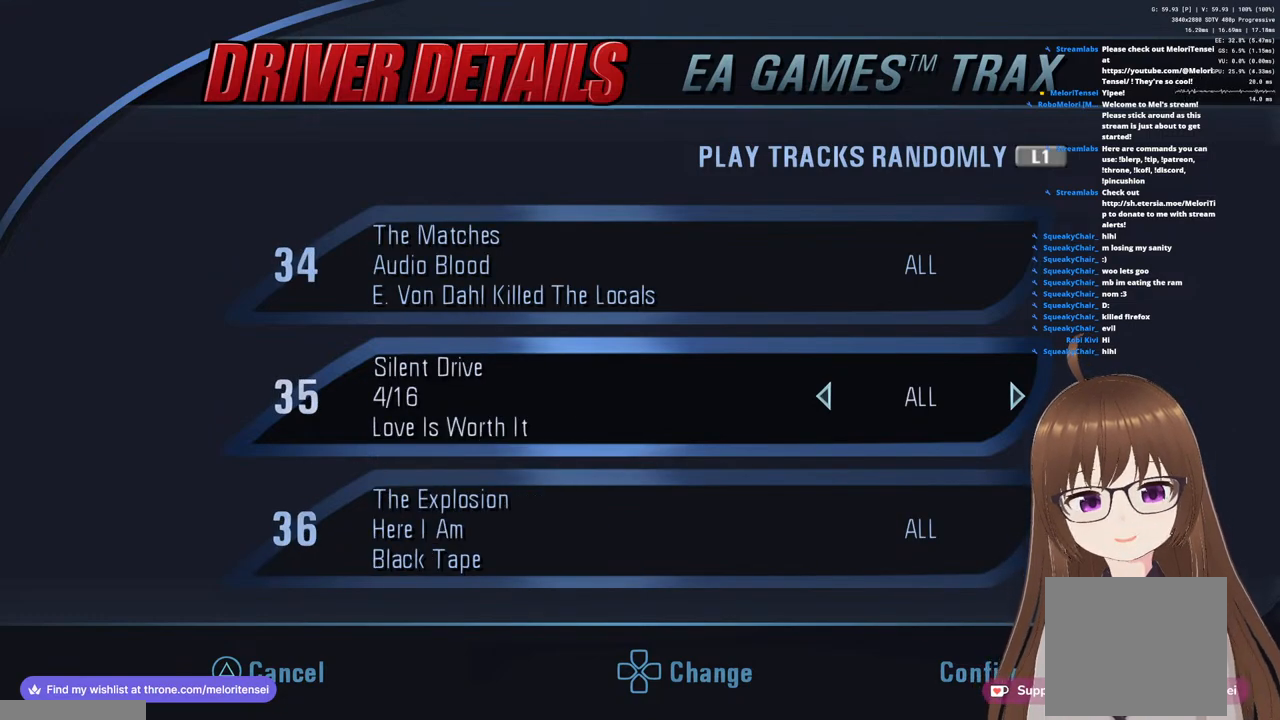
{"buttons": [], "left_stick": "center", "right_stick": "center", "events": [[83, "DPAD_UP", "up"], [300, "DPAD_UP", "down"], [417, "DPAD_UP", "up"]]}
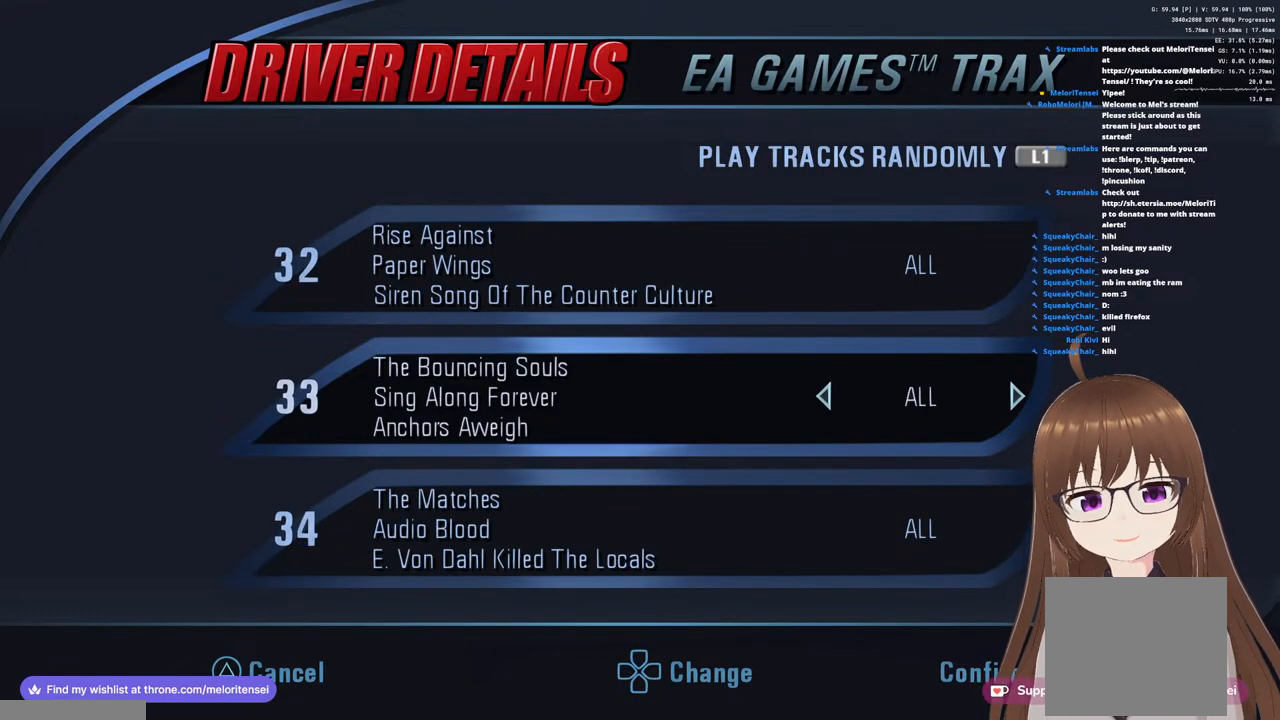
{"buttons": [], "left_stick": "center", "right_stick": "center", "events": [[217, "DPAD_UP", "down"], [317, "DPAD_UP", "up"]]}
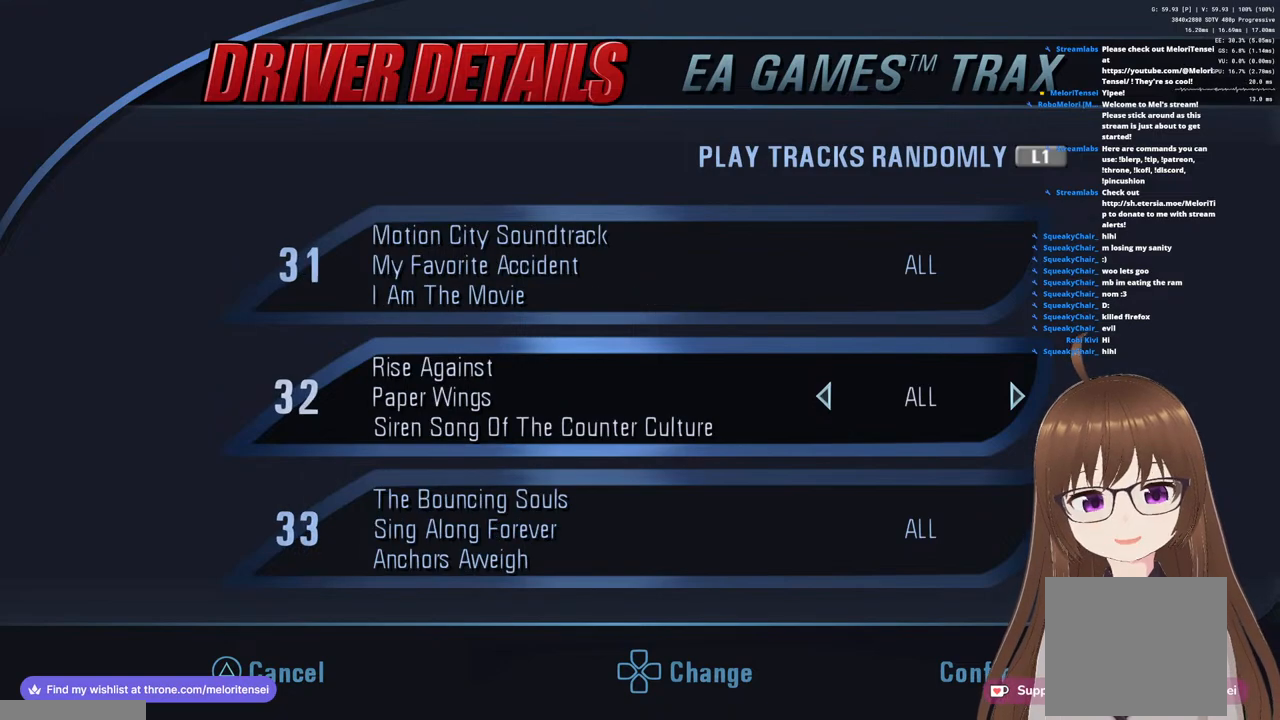
{"buttons": ["DPAD_UP"], "left_stick": "center", "right_stick": "center", "events": [[83, "DPAD_UP", "down"], [183, "DPAD_UP", "up"], [500, "DPAD_UP", "down"]]}
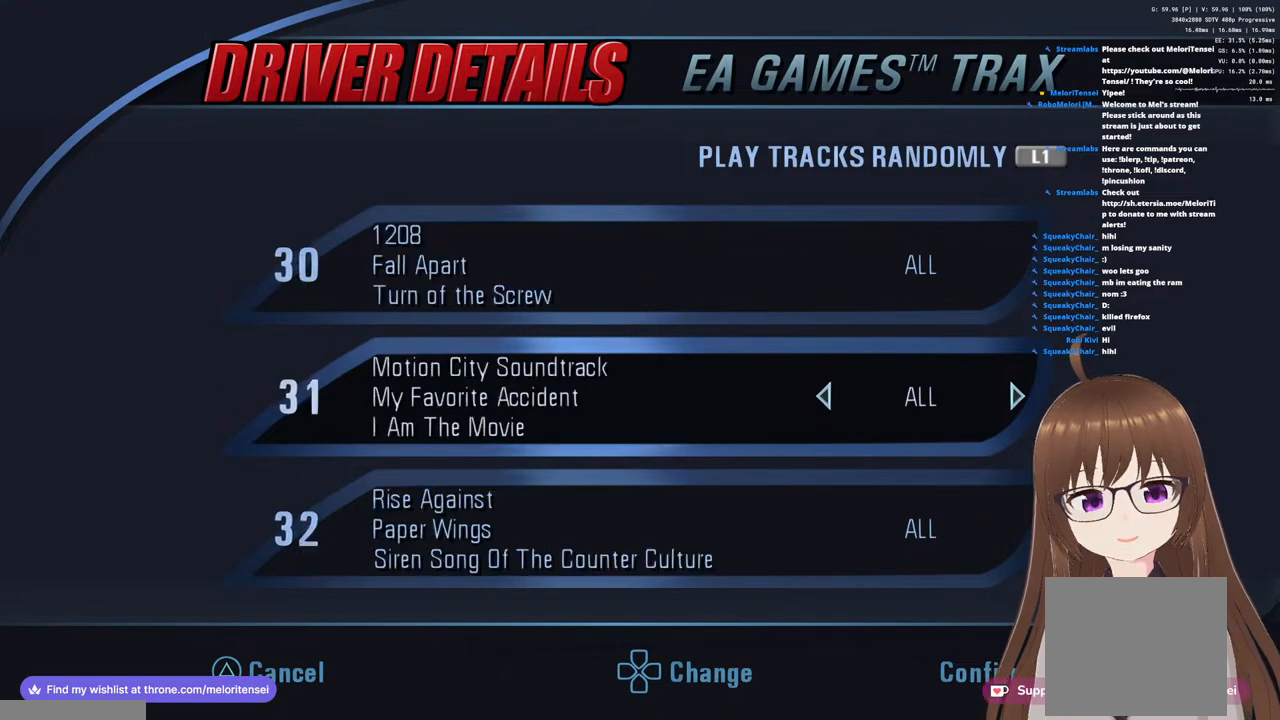
{"buttons": [], "left_stick": "center", "right_stick": "center", "events": [[100, "DPAD_UP", "up"], [400, "DPAD_UP", "down"], [500, "DPAD_UP", "up"]]}
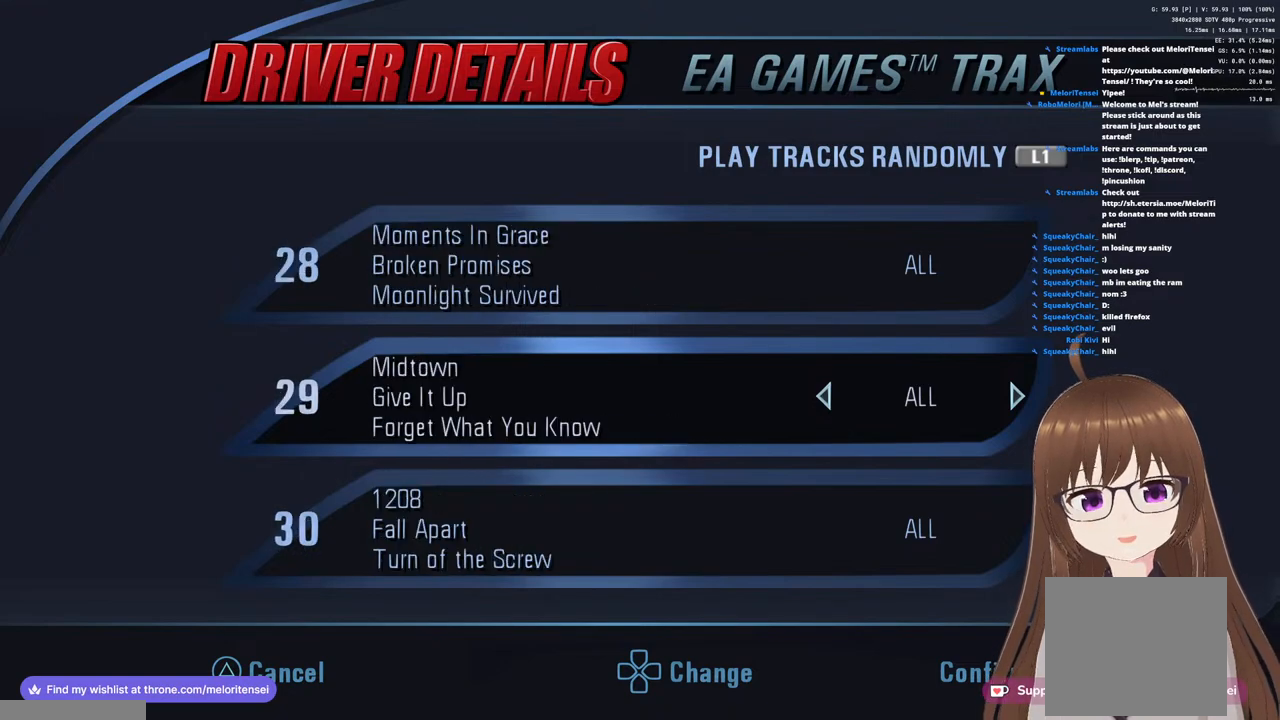
{"buttons": [], "left_stick": "center", "right_stick": "center", "events": [[283, "DPAD_UP", "down"], [383, "DPAD_UP", "up"]]}
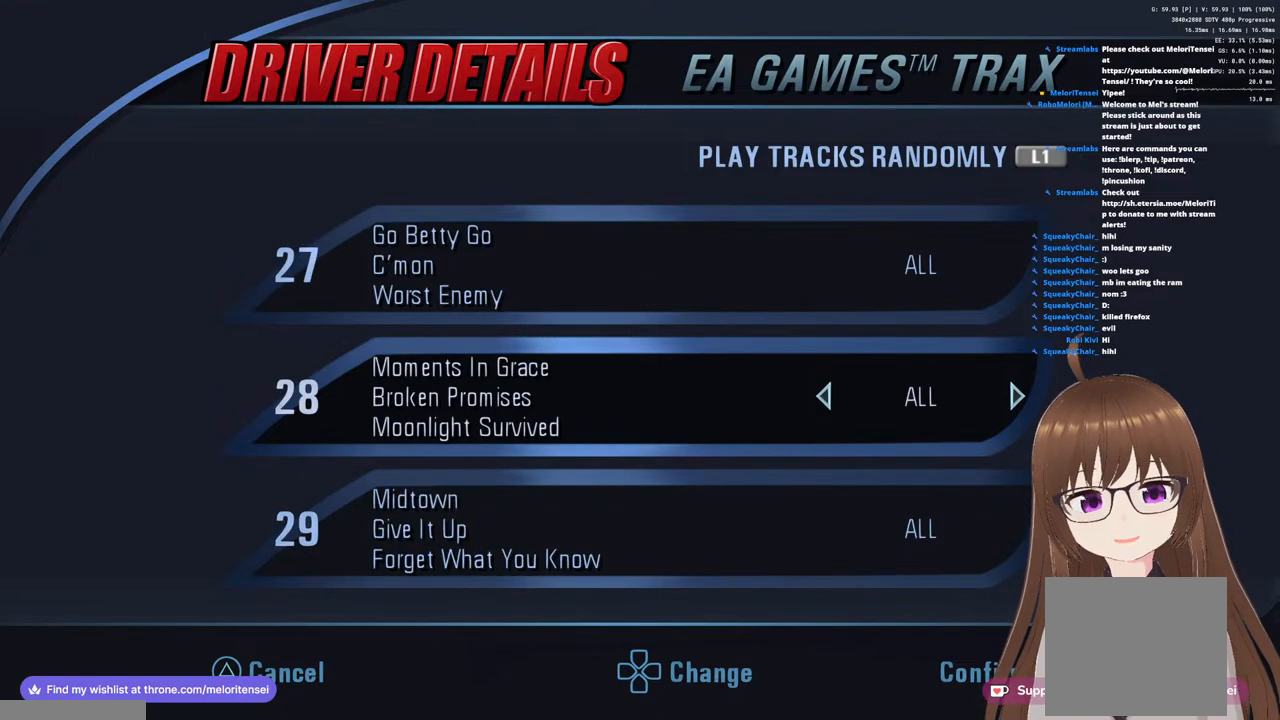
{"buttons": [], "left_stick": "center", "right_stick": "center", "events": [[50, "DPAD_UP", "down"], [167, "DPAD_UP", "up"], [350, "DPAD_UP", "down"], [450, "DPAD_UP", "up"]]}
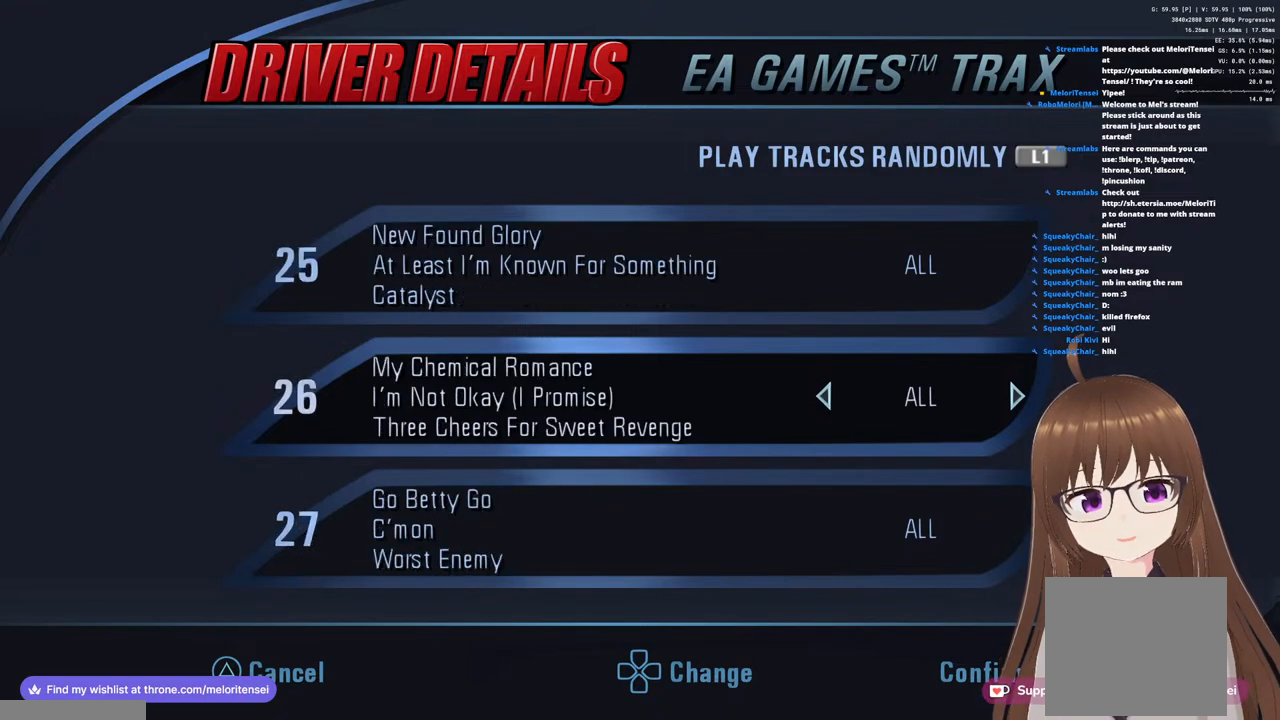
{"buttons": [], "left_stick": "center", "right_stick": "center", "events": [[167, "DPAD_UP", "down"], [250, "DPAD_UP", "up"]]}
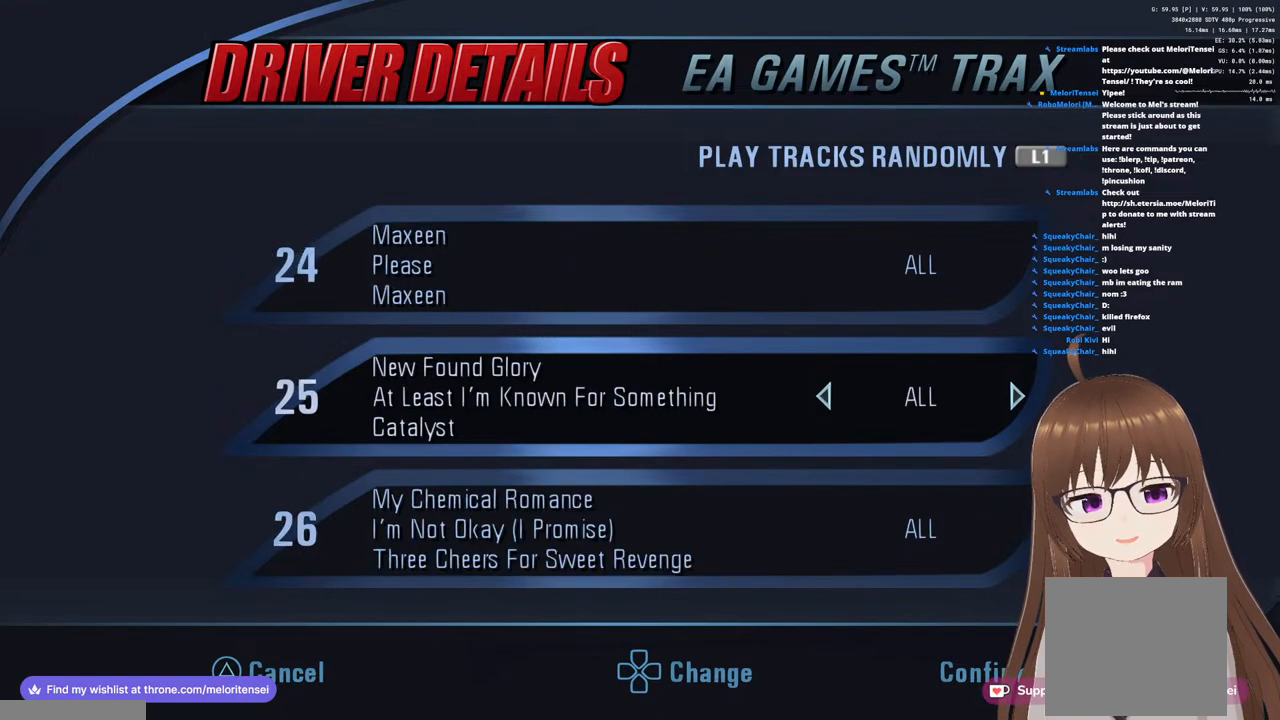
{"buttons": [], "left_stick": "center", "right_stick": "center", "events": [[67, "DPAD_UP", "down"], [133, "DPAD_UP", "up"], [317, "DPAD_UP", "down"], [433, "DPAD_UP", "up"]]}